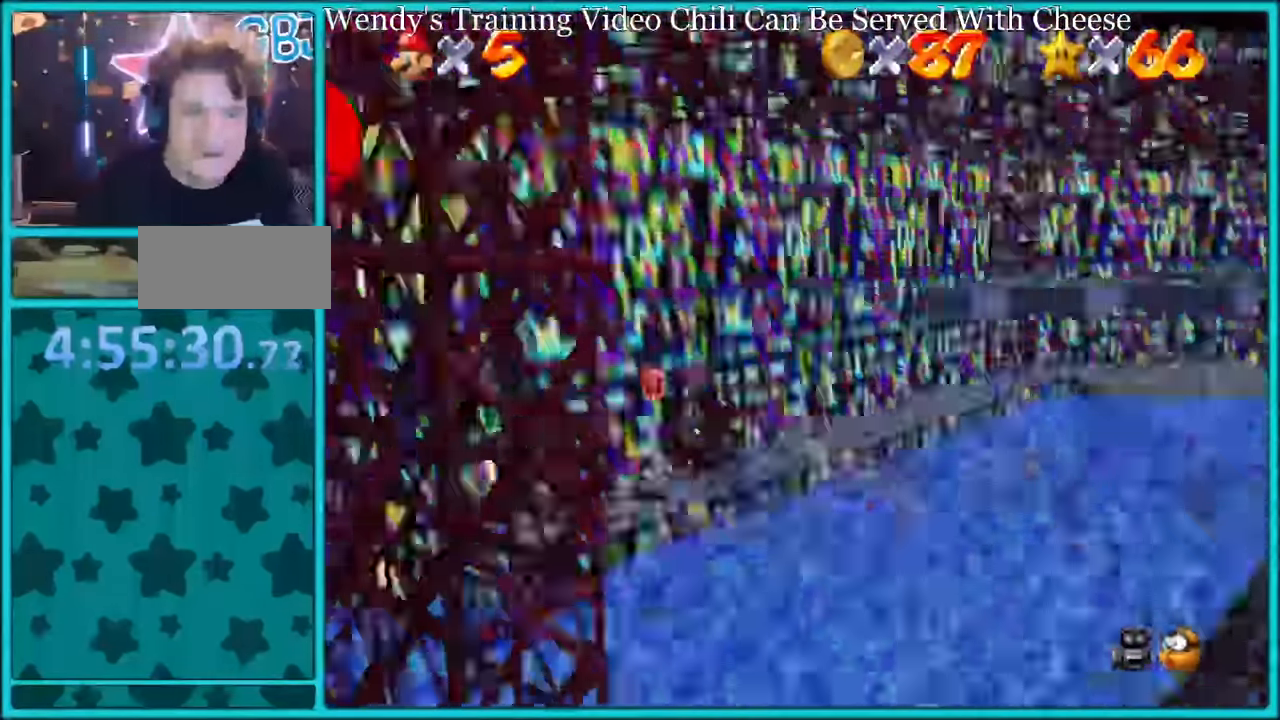
Gameplay with a controller (Nintendo layout); each line is a JSON object with the inputs held at the frame after it. "button_events" lists button changes between this image and that frame as [ms after this image, input, new state], when the widget could be followed in between (sticks are given only as held states). Not read: C_UP L3 R3.
{"buttons": ["C_LEFT"], "left_stick": "down-right", "button_events": []}
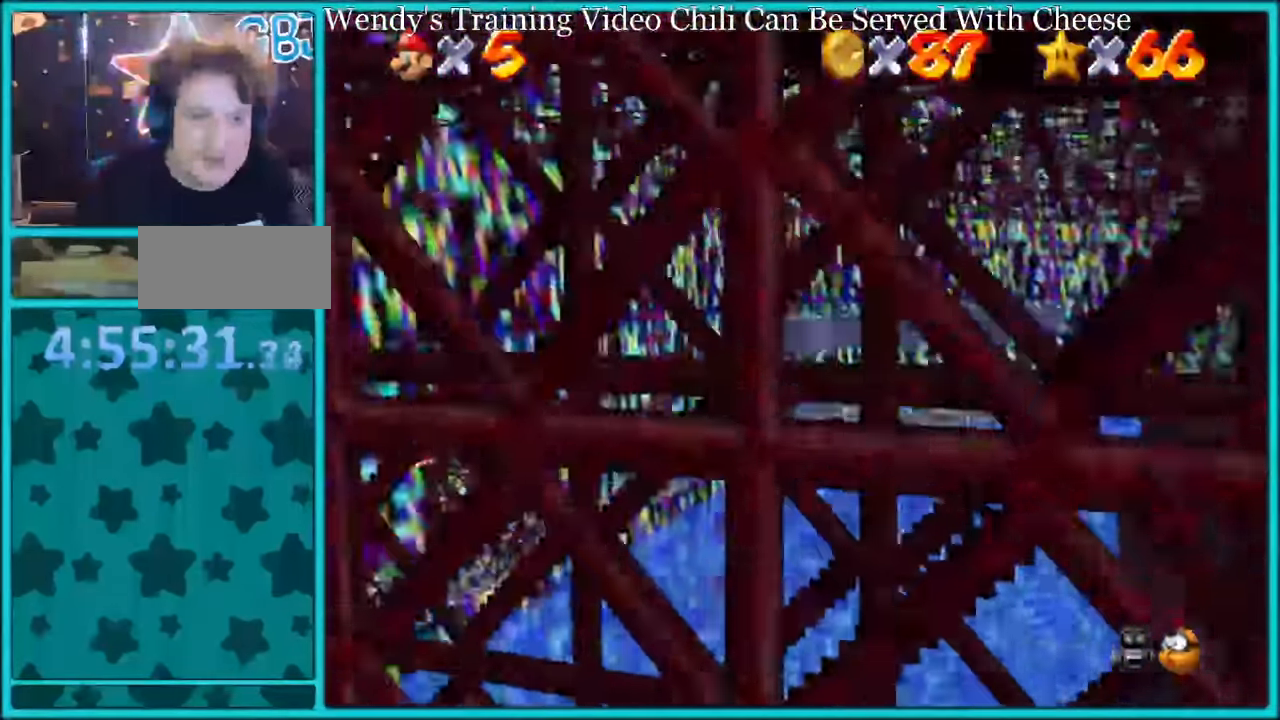
{"buttons": ["C_LEFT"], "left_stick": "right", "button_events": []}
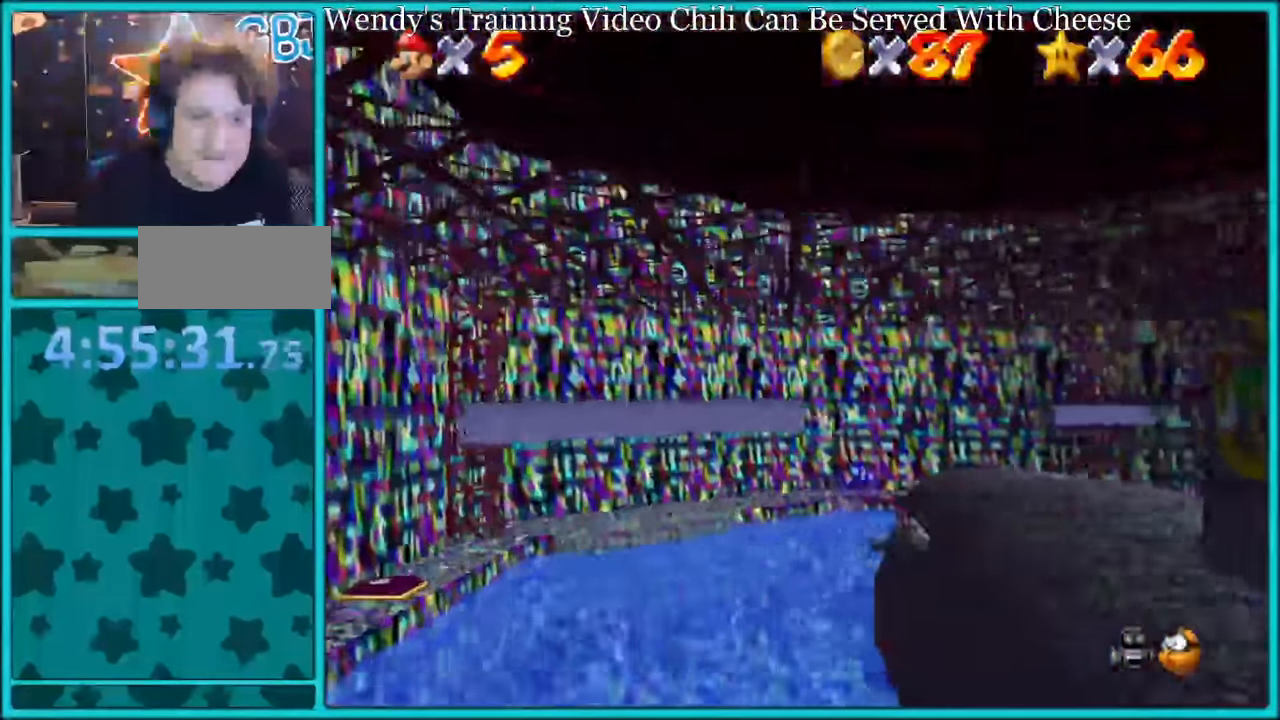
{"buttons": [], "left_stick": "right", "button_events": [[134, "C_LEFT", "up"]]}
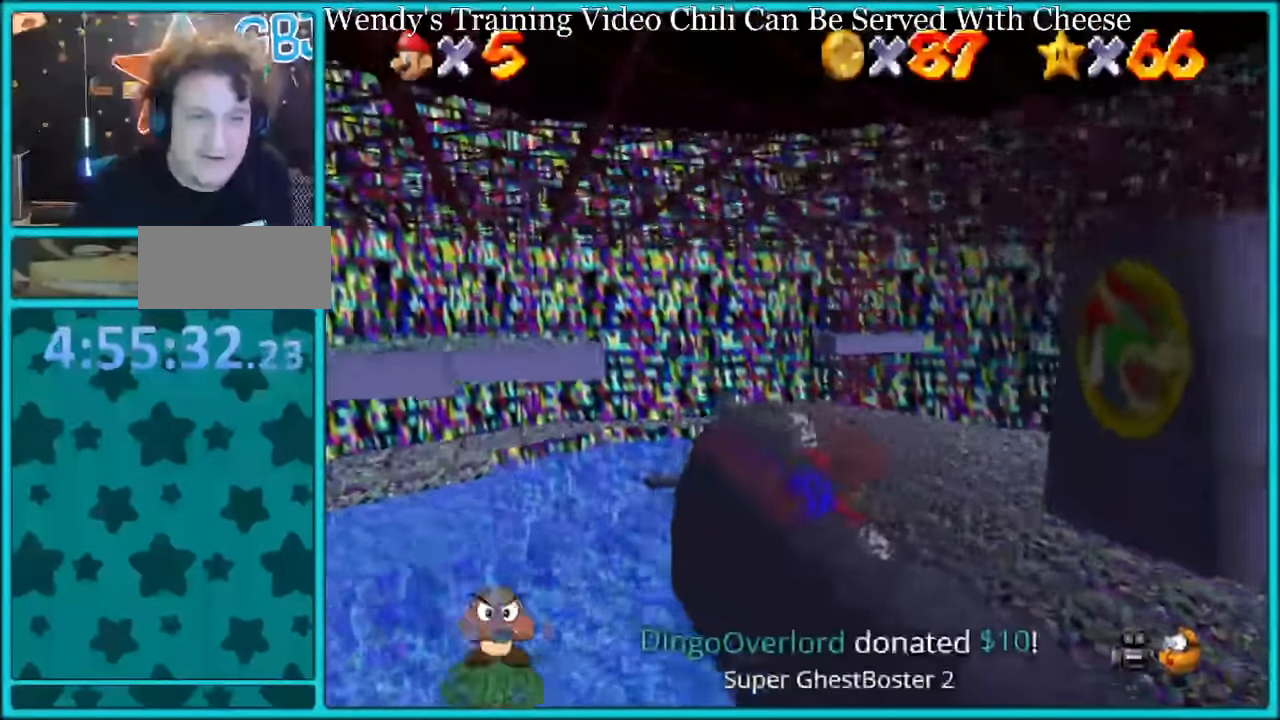
{"buttons": [], "left_stick": "up", "button_events": []}
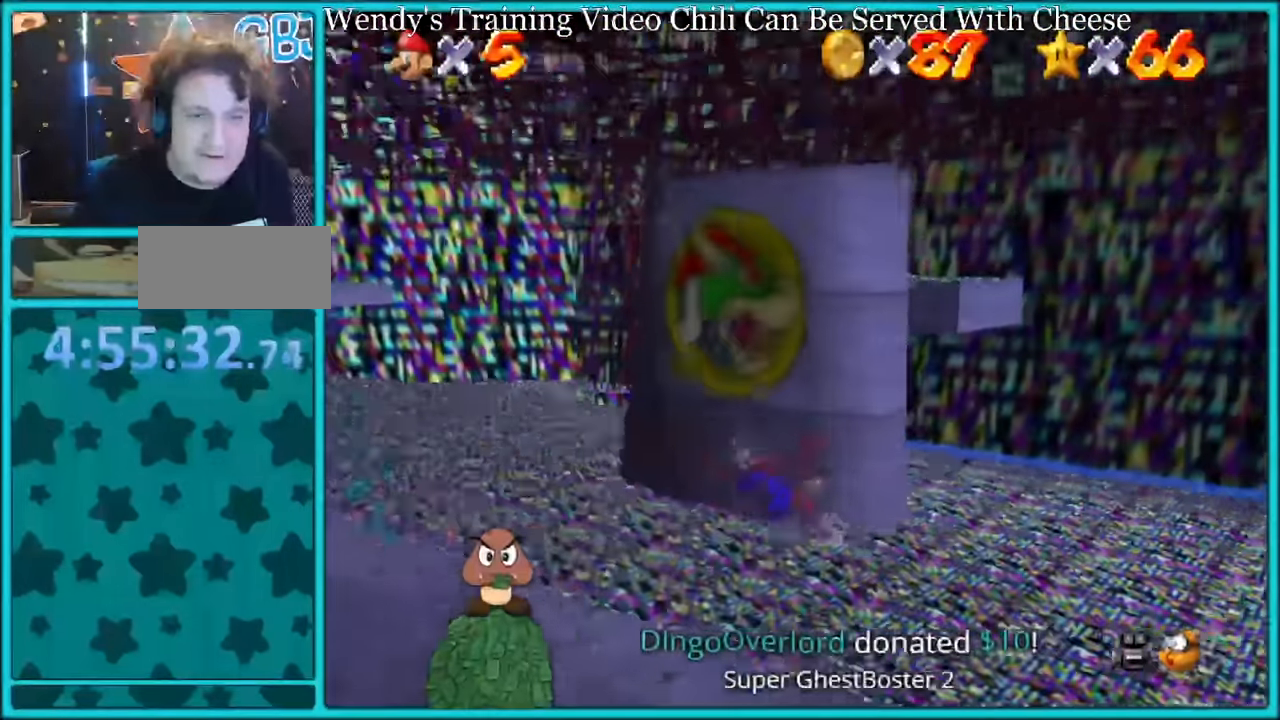
{"buttons": [], "left_stick": "up-right", "button_events": []}
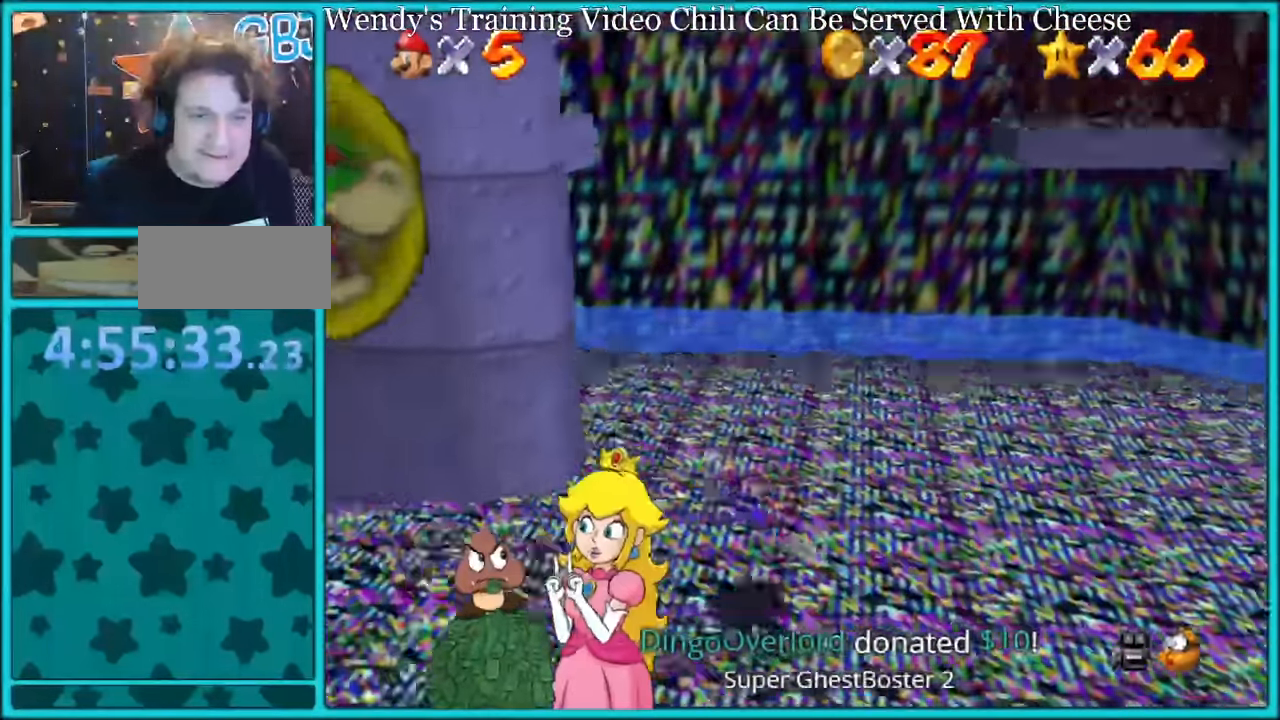
{"buttons": [], "left_stick": "down", "button_events": [[350, "A", "down"], [450, "A", "up"]]}
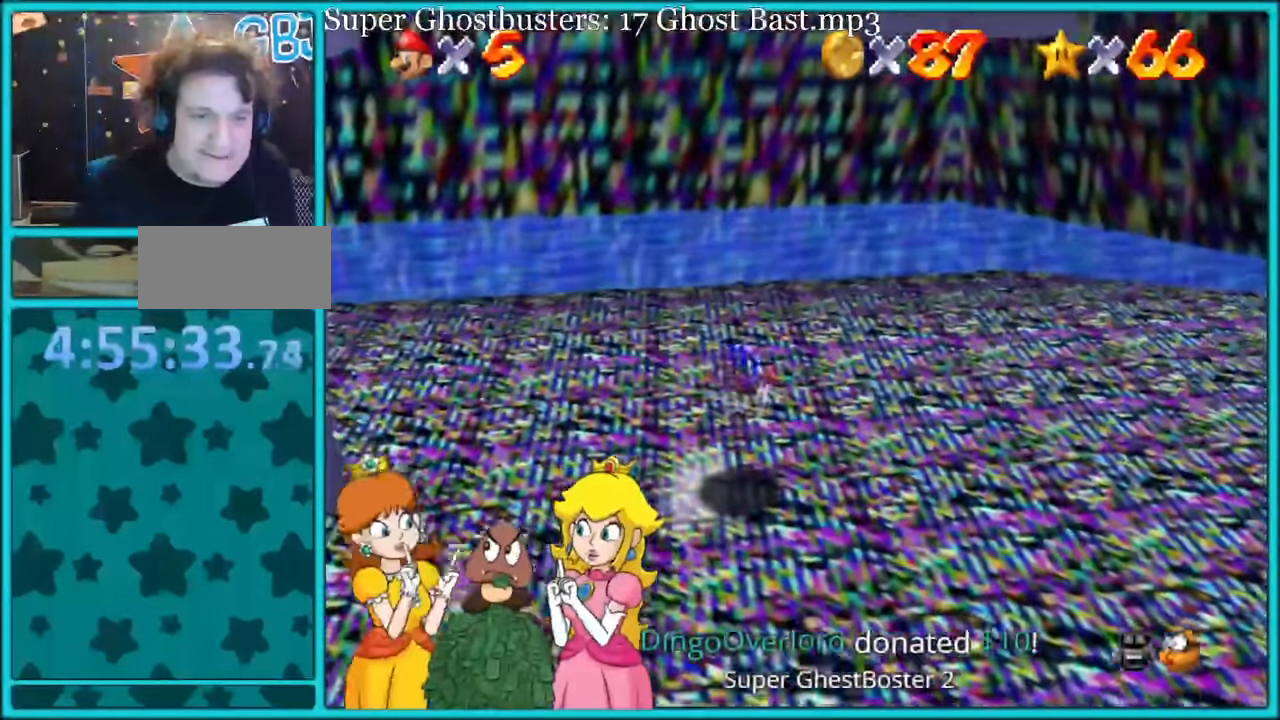
{"buttons": [], "left_stick": "up-right", "button_events": [[17, "A", "down"], [117, "A", "up"]]}
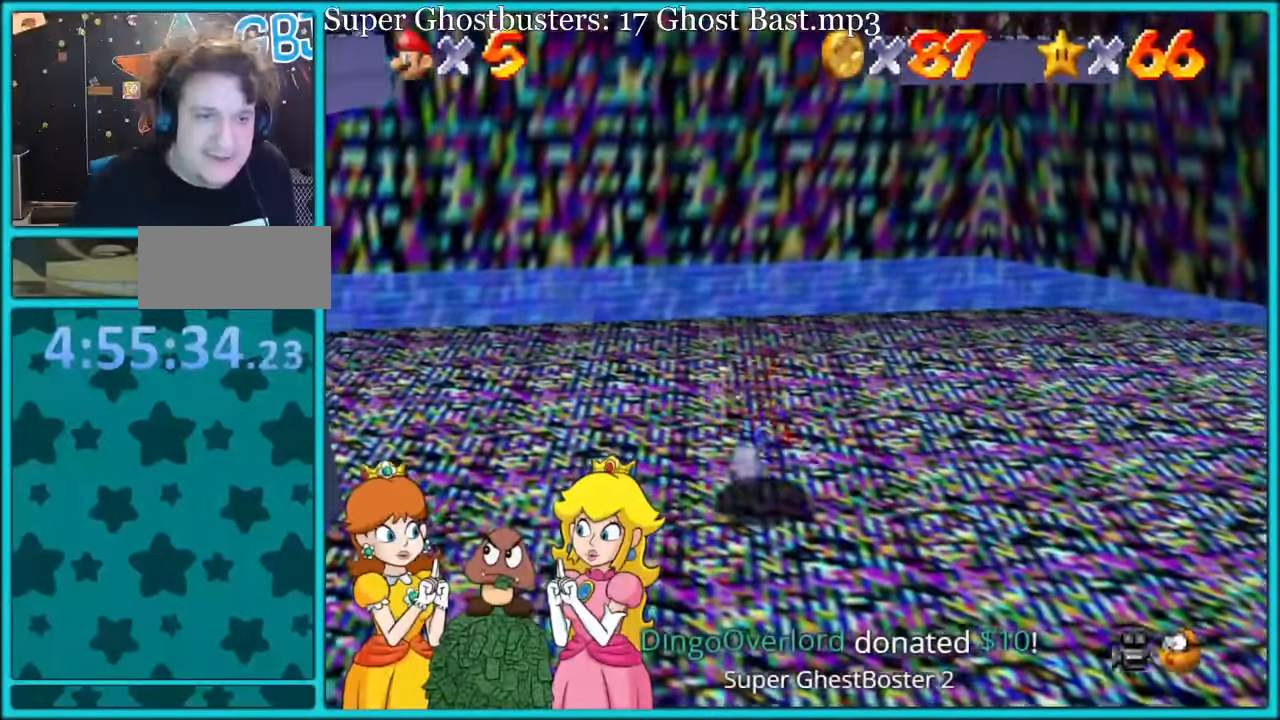
{"buttons": [], "left_stick": "right", "button_events": [[17, "A", "down"], [100, "A", "up"]]}
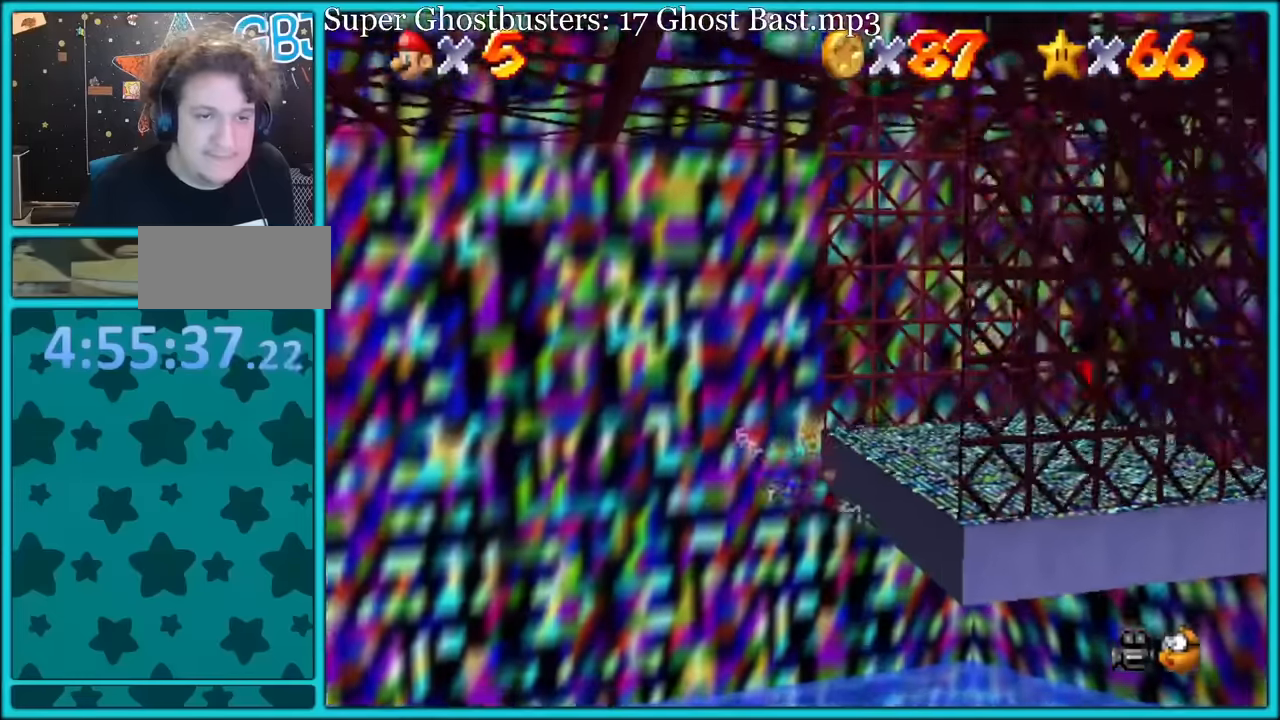
{"buttons": [], "left_stick": "up-right", "button_events": []}
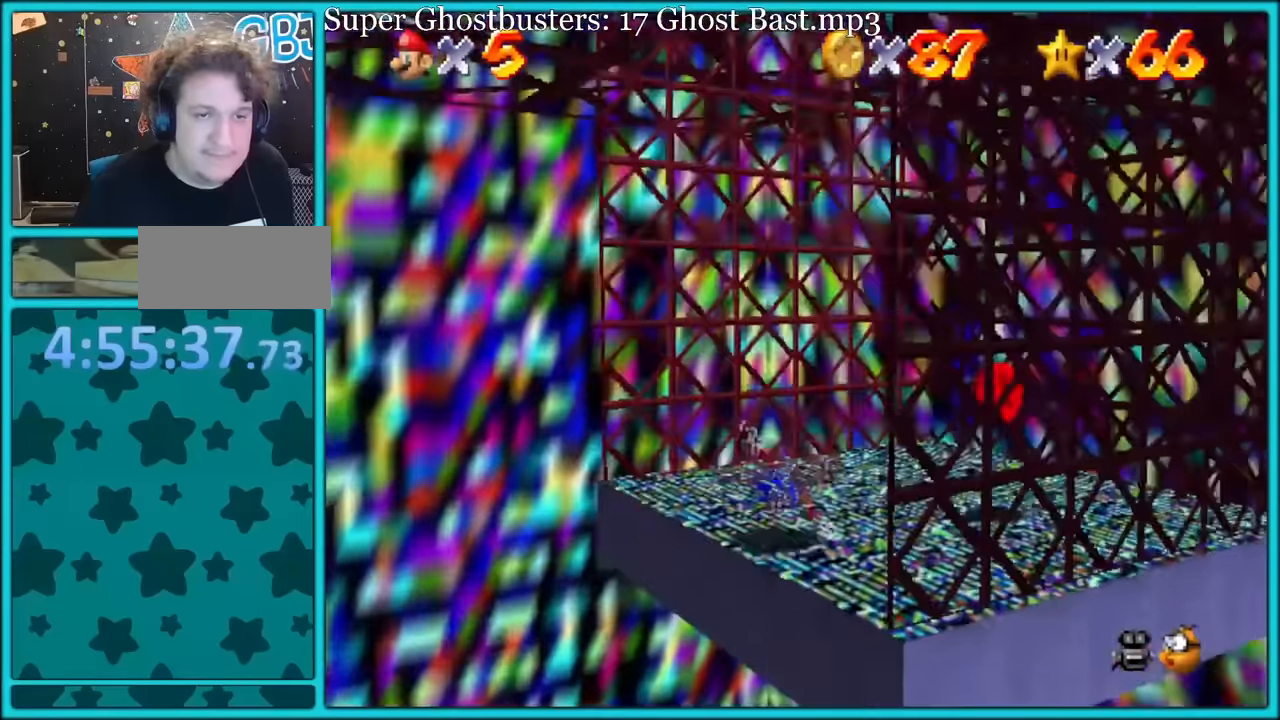
{"buttons": ["A"], "left_stick": "down", "button_events": [[317, "A", "down"], [383, "A", "up"], [450, "A", "down"]]}
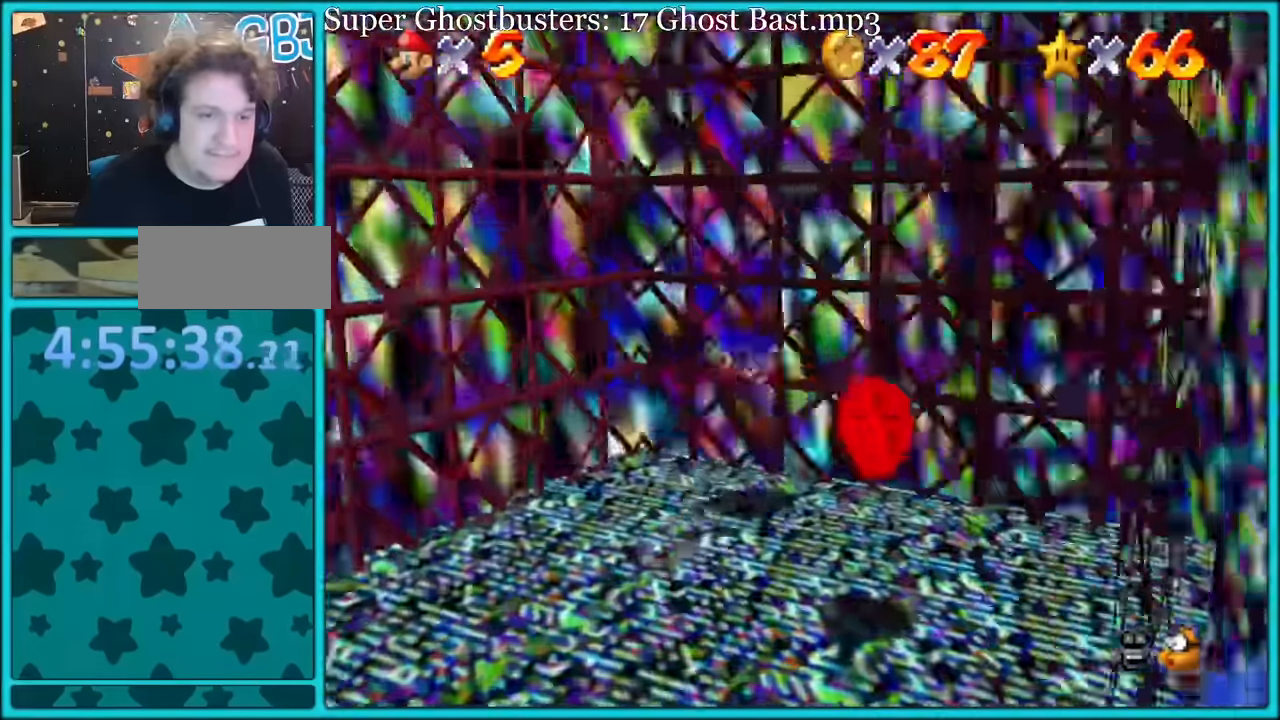
{"buttons": ["A"], "left_stick": "center", "button_events": [[33, "A", "up"], [217, "C_LEFT", "down"], [317, "C_LEFT", "up"], [483, "A", "down"]]}
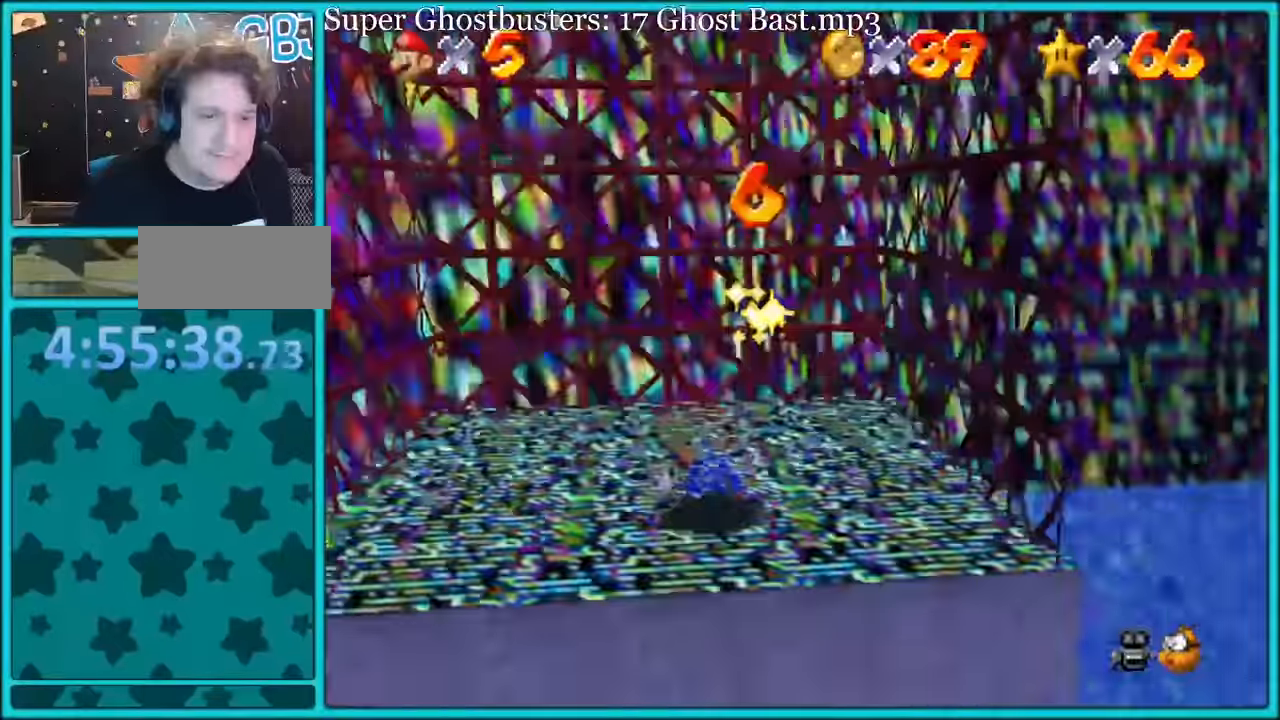
{"buttons": [], "left_stick": "down-left", "button_events": [[250, "A", "up"]]}
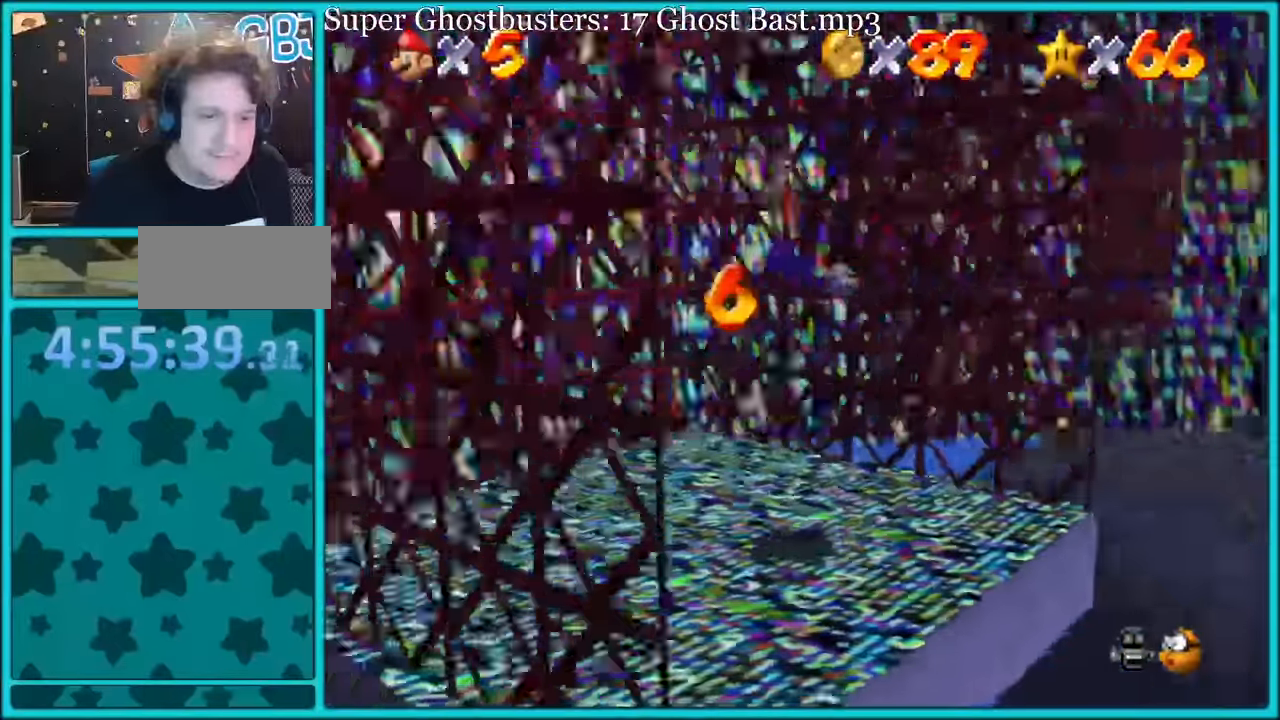
{"buttons": [], "left_stick": "up-right", "button_events": []}
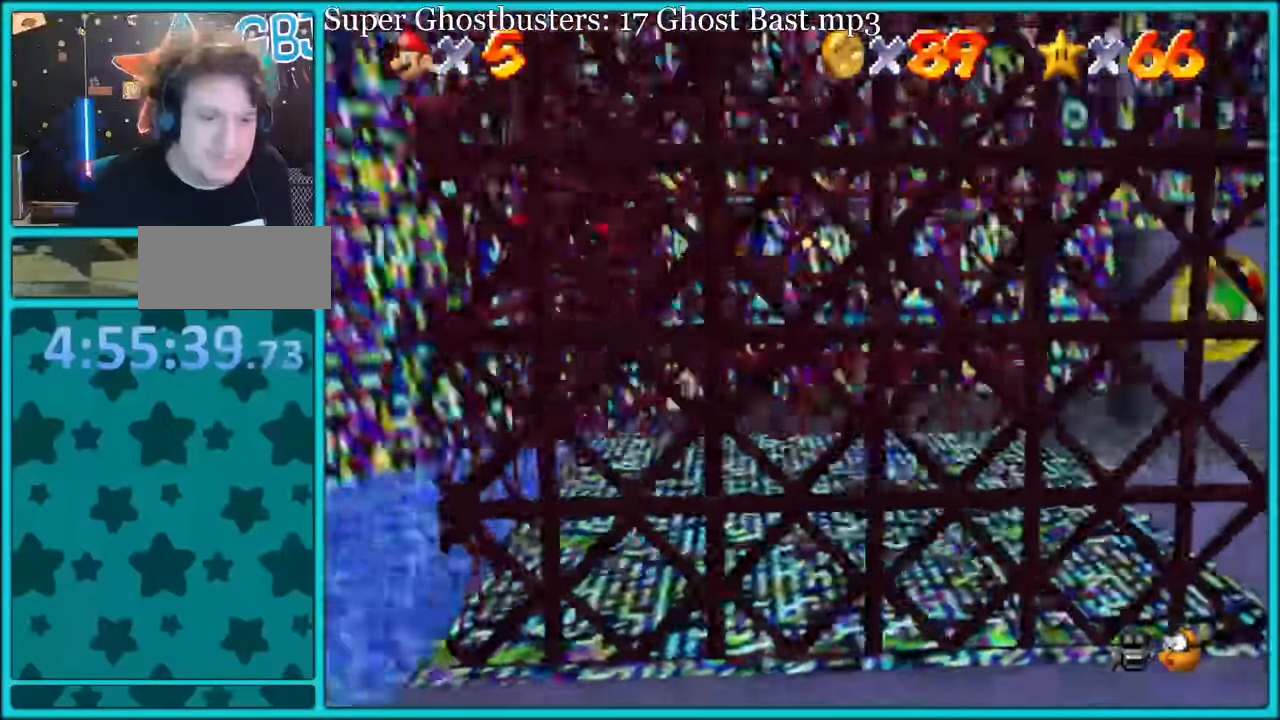
{"buttons": [], "left_stick": "down", "button_events": [[300, "A", "down"], [367, "A", "up"]]}
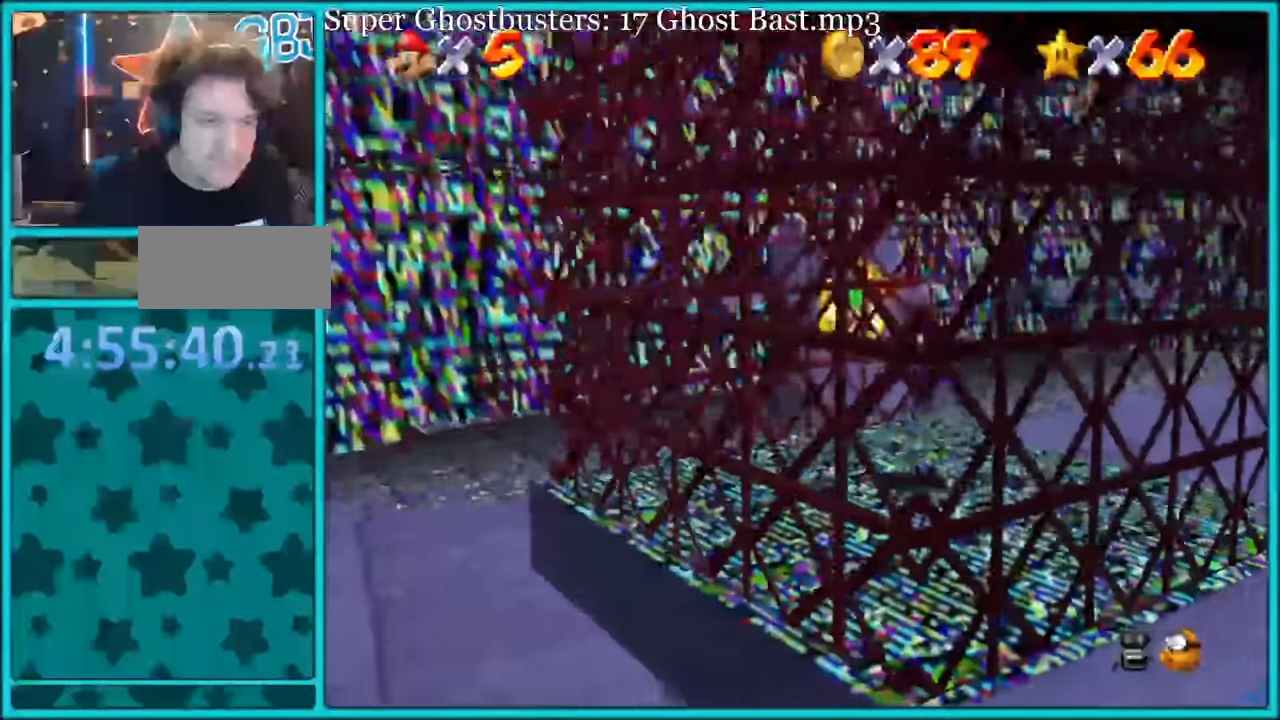
{"buttons": [], "left_stick": "up-right", "button_events": []}
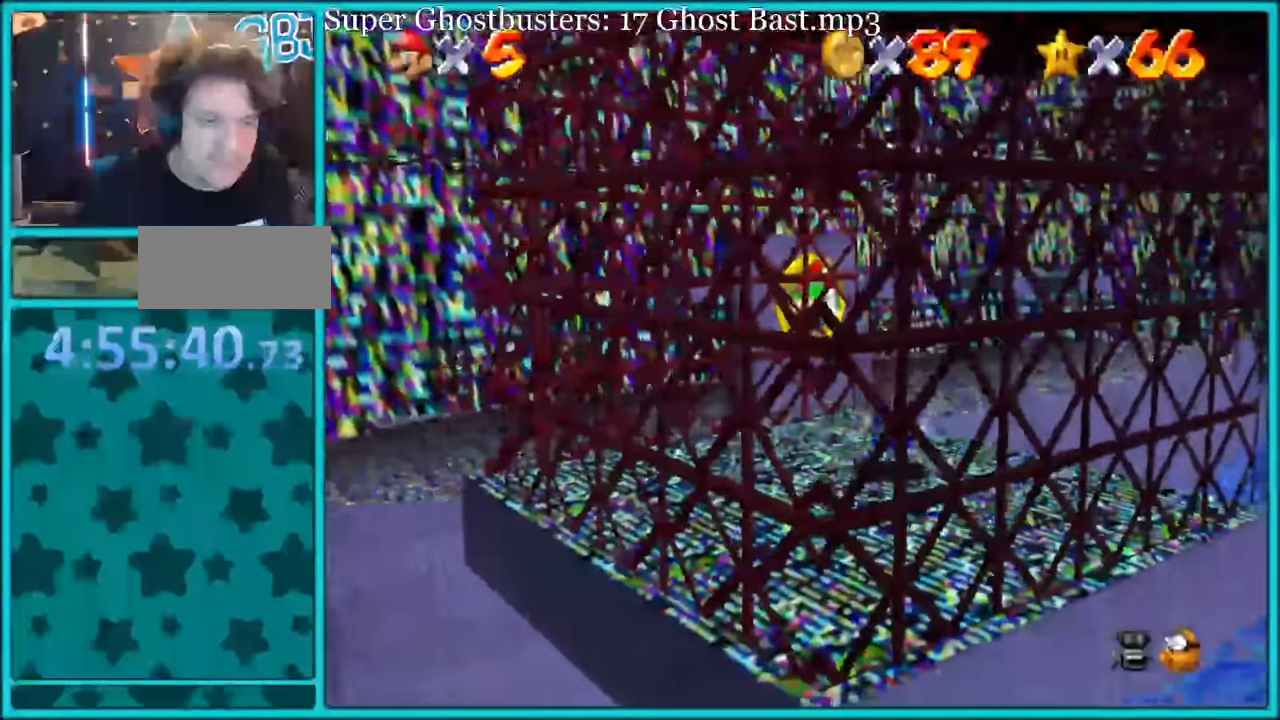
{"buttons": [], "left_stick": "center", "button_events": [[33, "A", "down"], [100, "A", "up"]]}
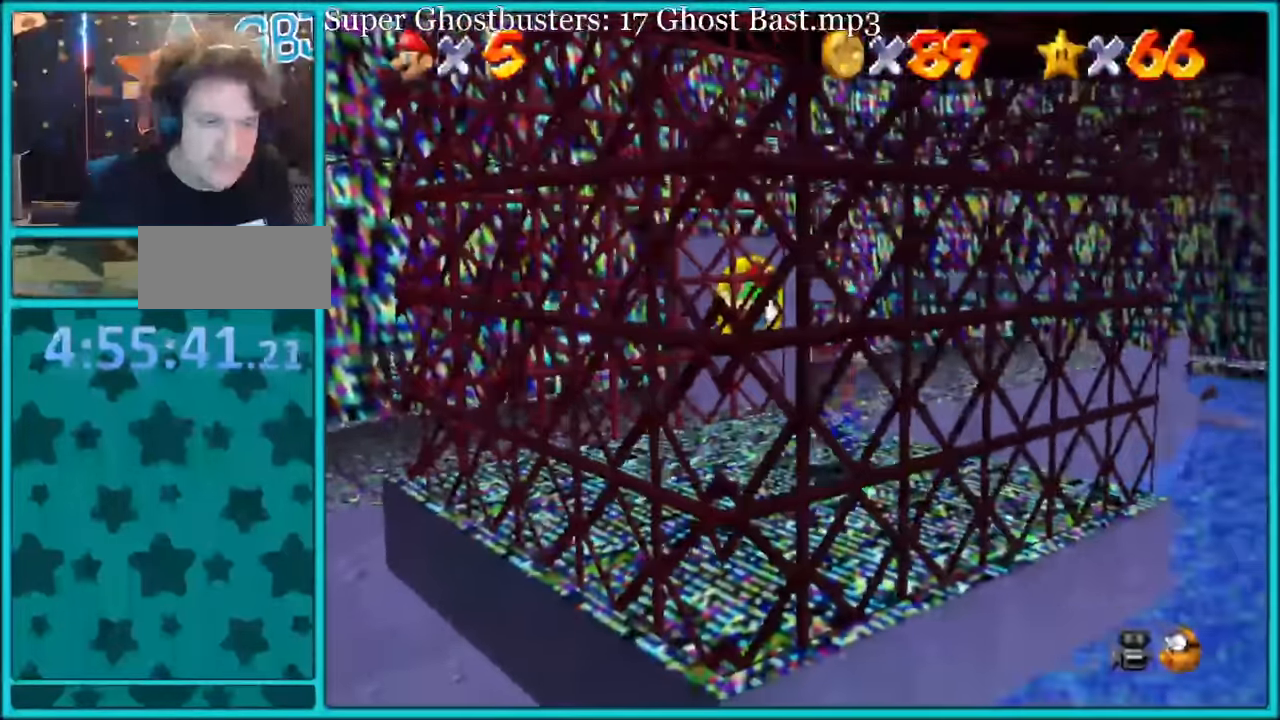
{"buttons": [], "left_stick": "up-right", "button_events": [[117, "A", "down"], [183, "A", "up"]]}
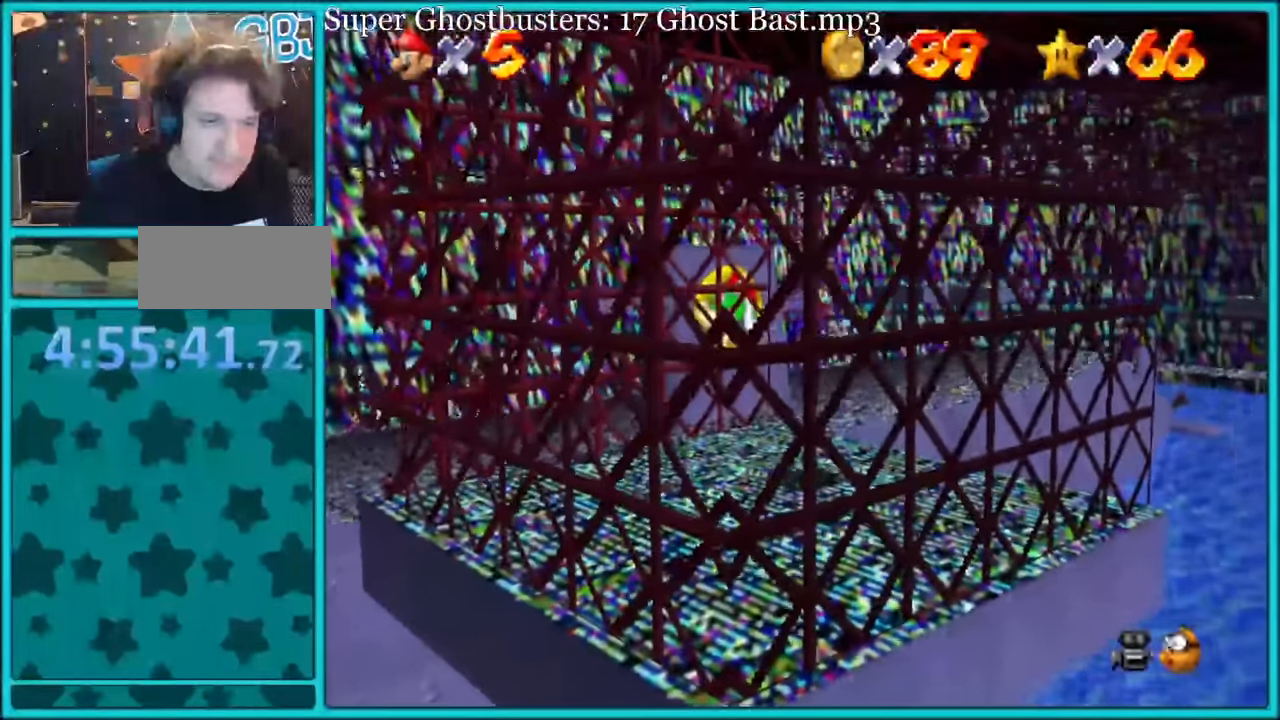
{"buttons": [], "left_stick": "up", "button_events": [[200, "A", "down"], [400, "A", "up"]]}
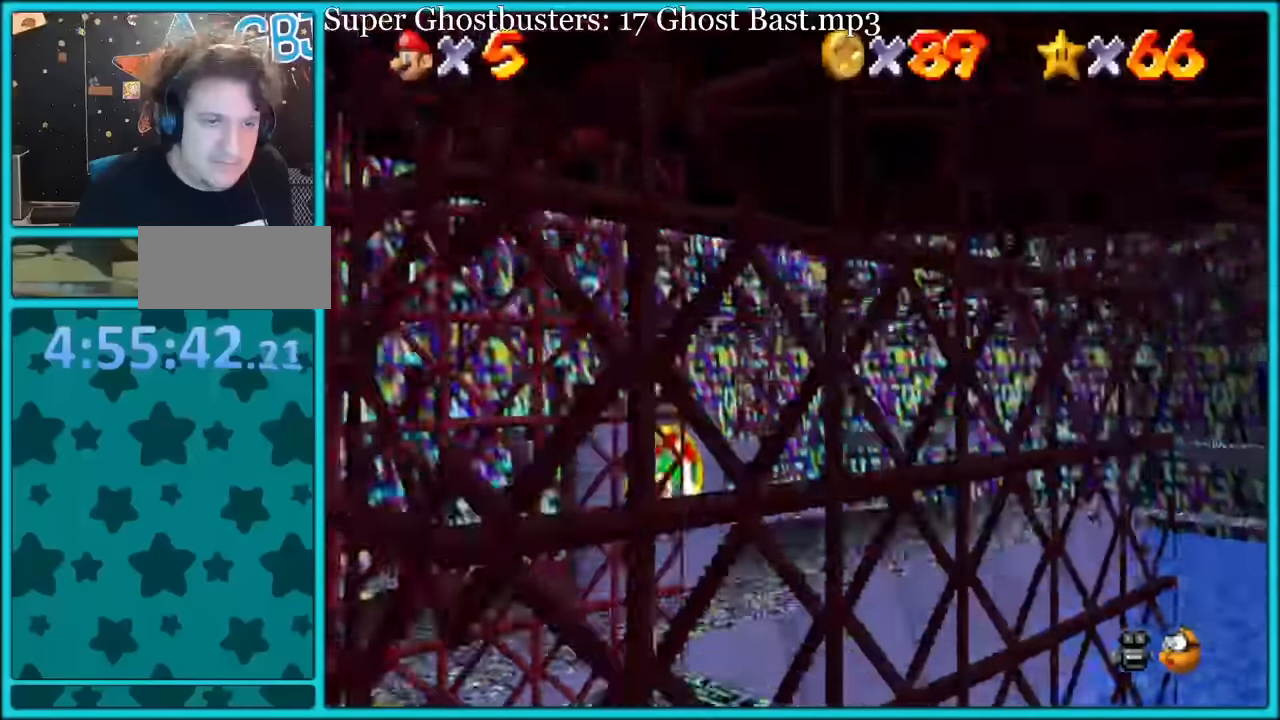
{"buttons": [], "left_stick": "left", "button_events": []}
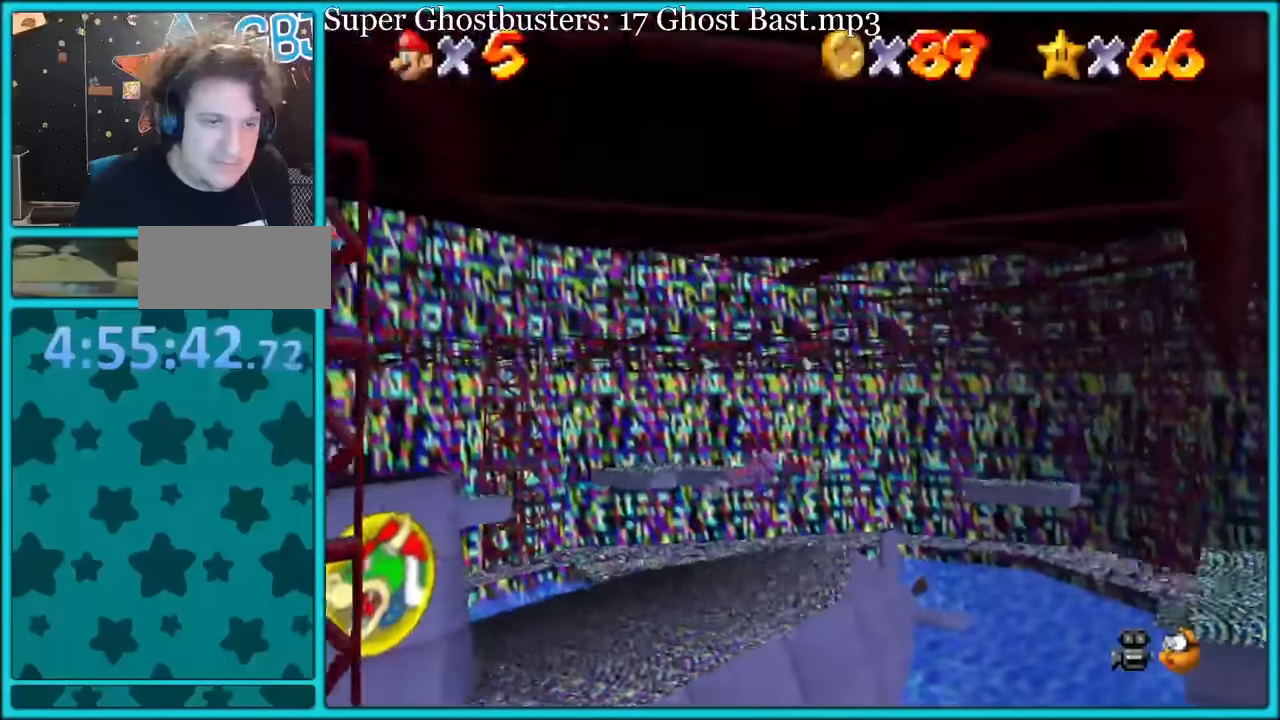
{"buttons": [], "left_stick": "left", "button_events": []}
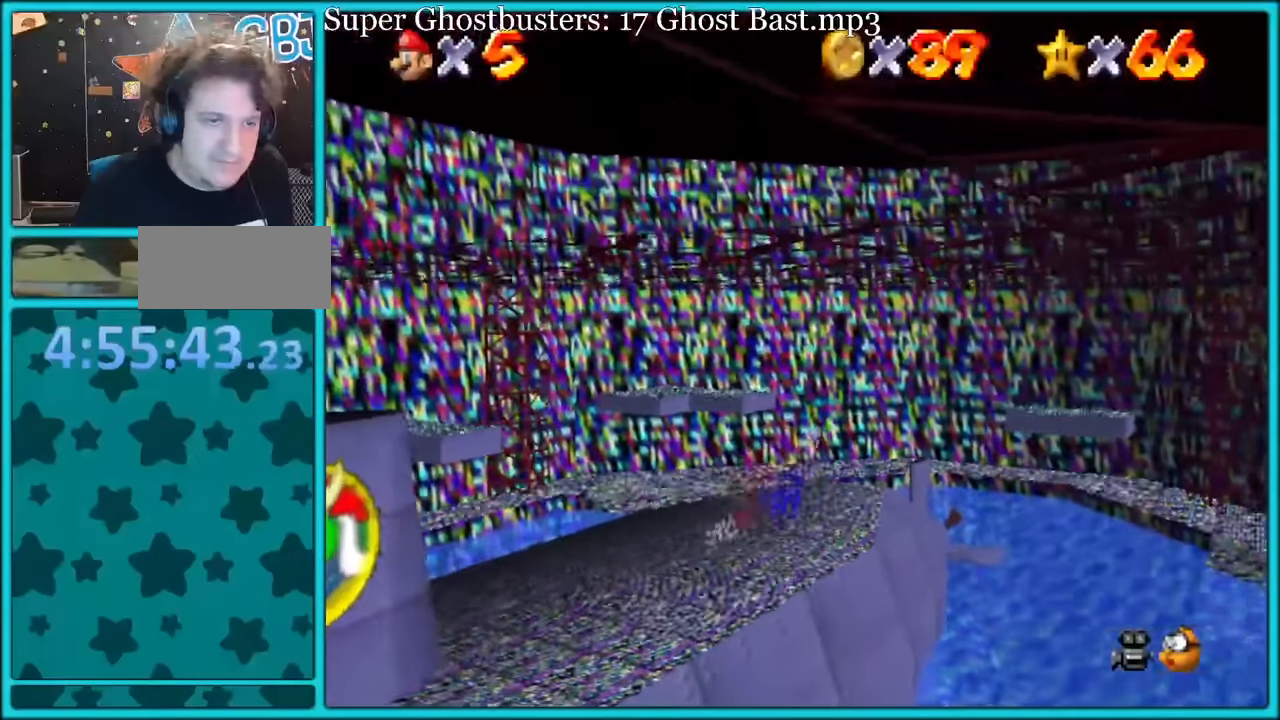
{"buttons": [], "left_stick": "left", "button_events": []}
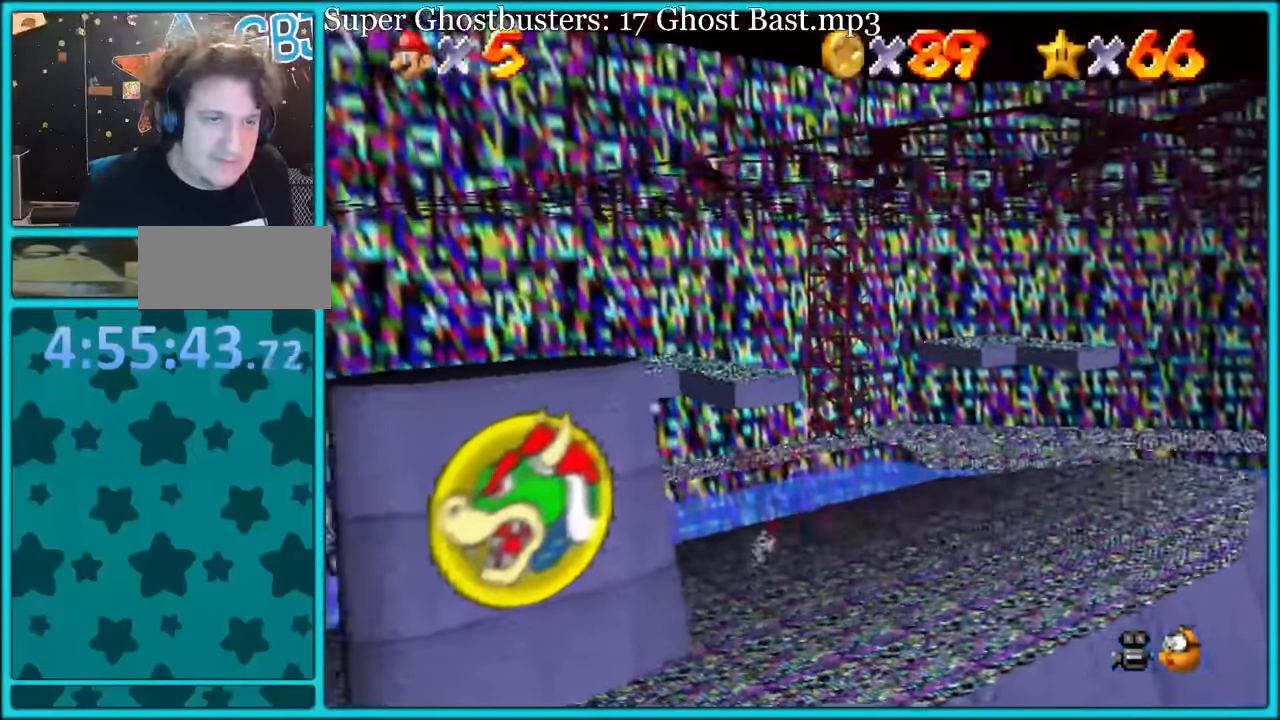
{"buttons": [], "left_stick": "left", "button_events": []}
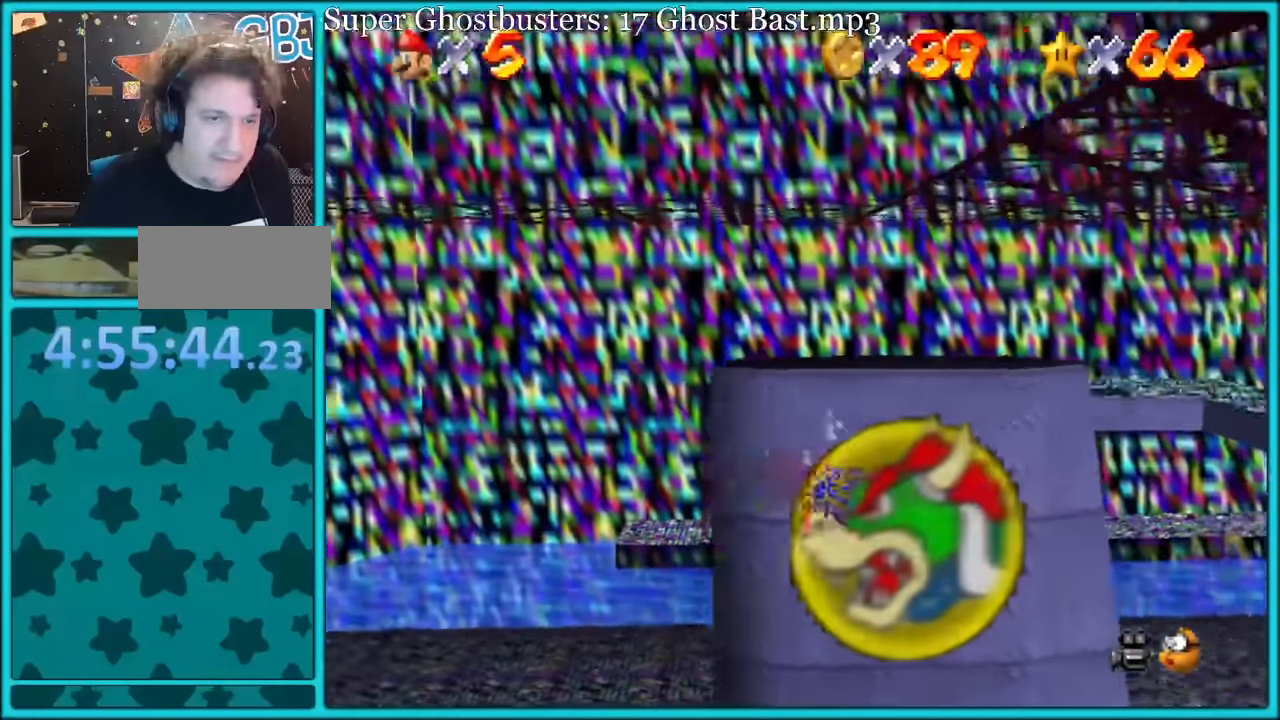
{"buttons": [], "left_stick": "left", "button_events": []}
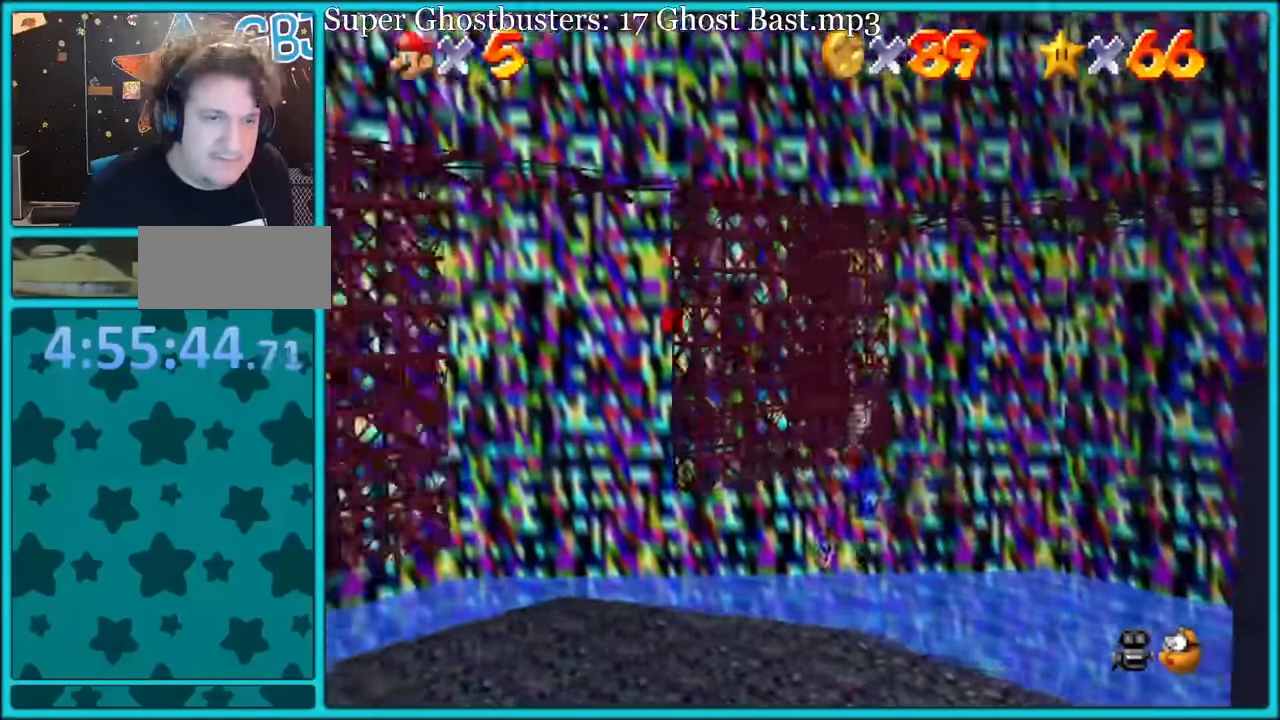
{"buttons": [], "left_stick": "left", "button_events": []}
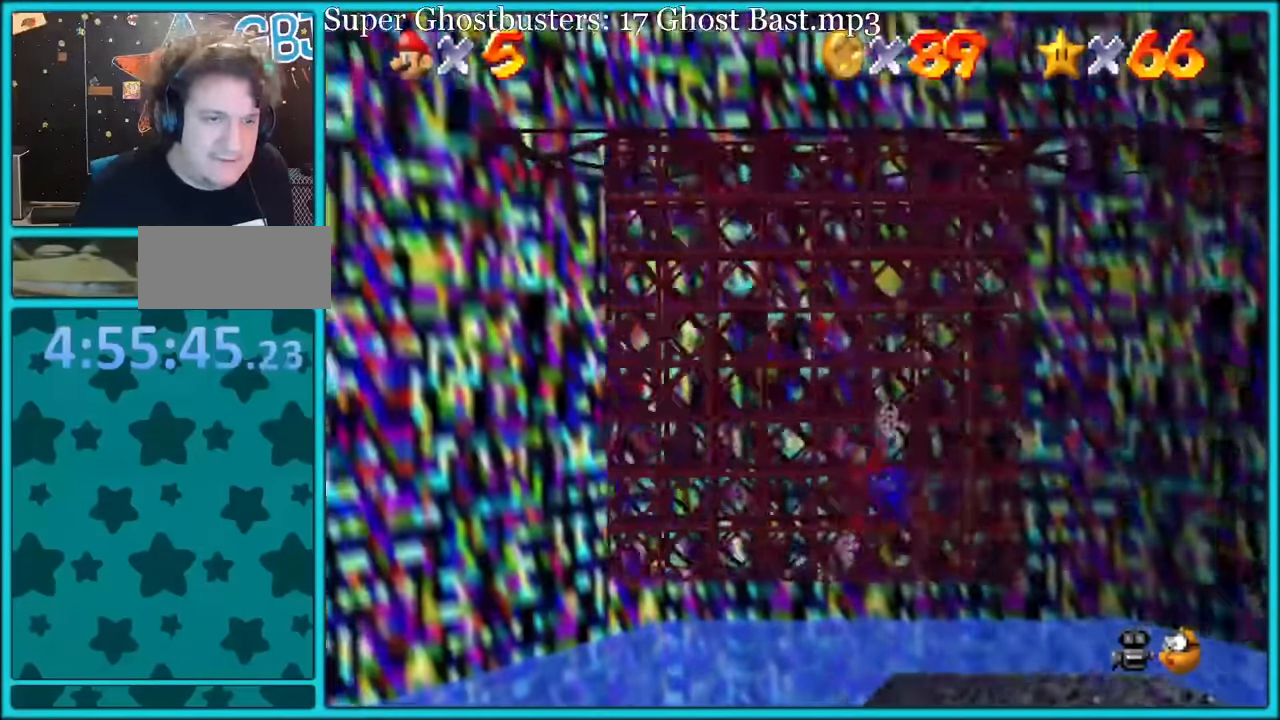
{"buttons": [], "left_stick": "right", "button_events": []}
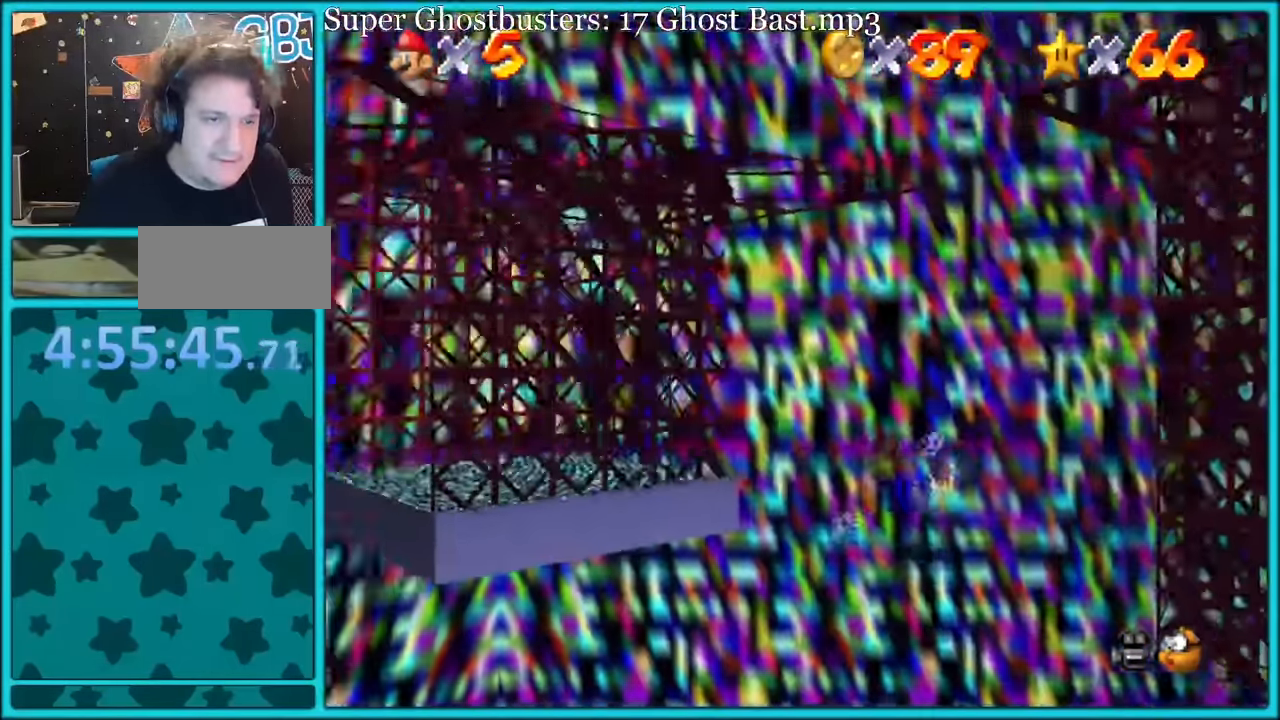
{"buttons": ["A"], "left_stick": "down-right", "button_events": [[450, "A", "down"]]}
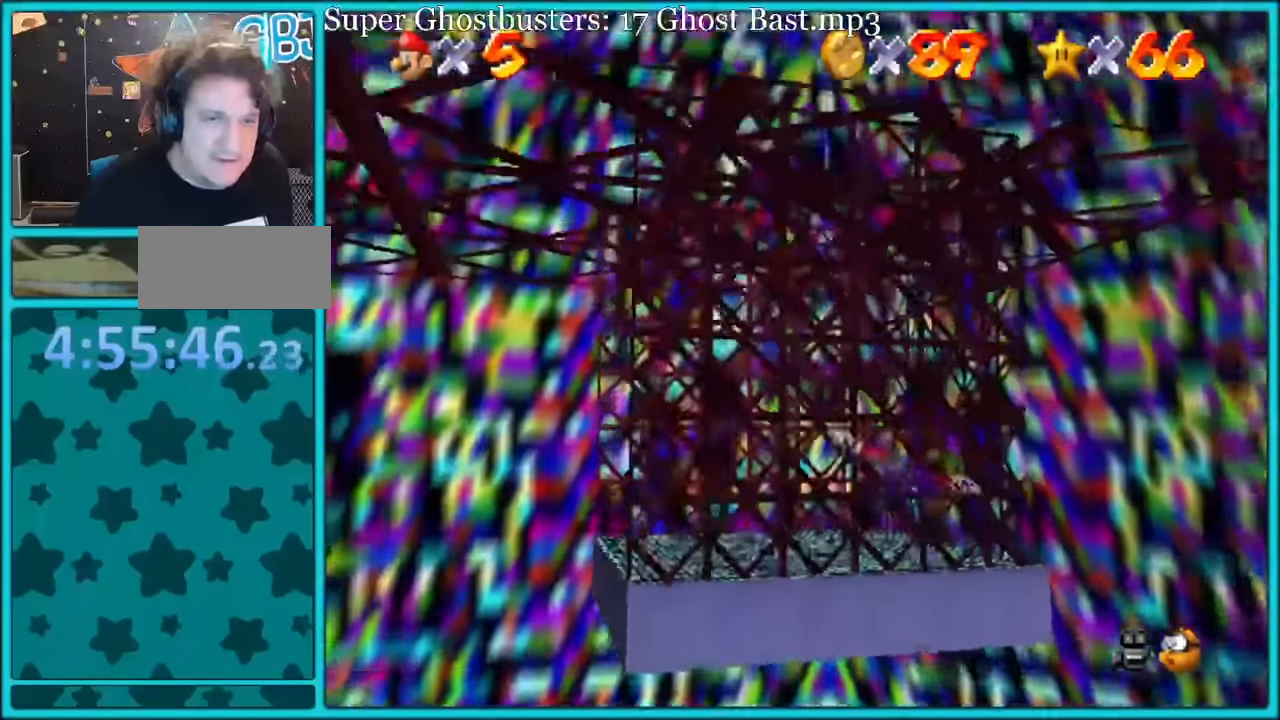
{"buttons": ["A"], "left_stick": "down-right", "button_events": []}